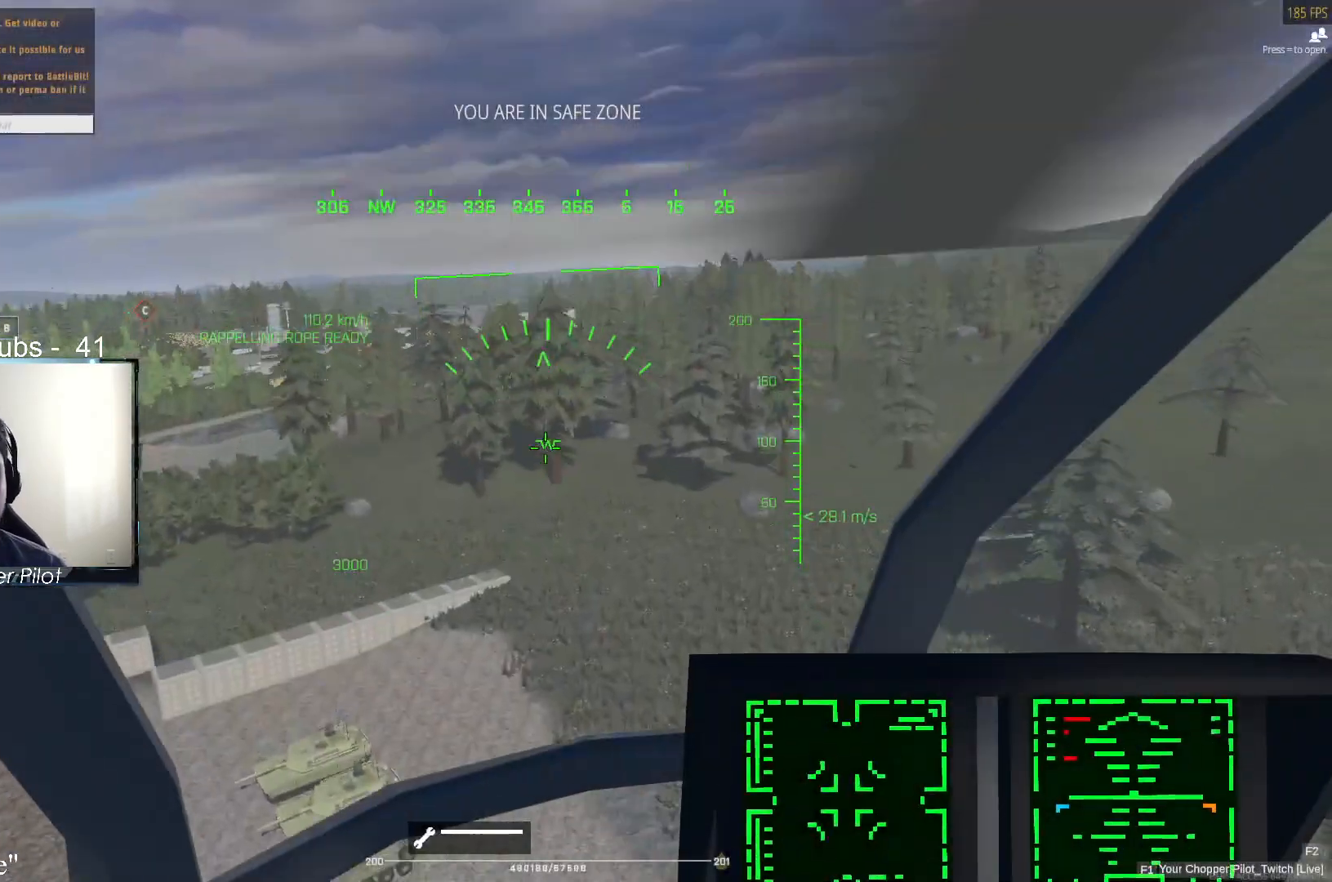
Gameplay with keyboard and mouse; each line is a JSON object with the keys and mouse buttons held at the frame after it. "events" lists presses ("down") and releases ("up") of "1", "2", "3", "4", "5", "a", "alt", "c", "caps_lock", "ctrl", "d", "e", "f", "g", "q", "r", "s", "shift", "space", "t", "tab", "v", "w", "x", "z" and "mouse_wheel" between this image and that frame as [ms after this image, input, new state], when the widget could be followed in between. "mouse_wheel" = the "wheel" button of the "mouse" list. No other keys are recorded. "wheel" means that the mouse wheel is clicked or scrolled. Not read: mouse_move.
{"keys": ["w"], "mouse": [], "events": []}
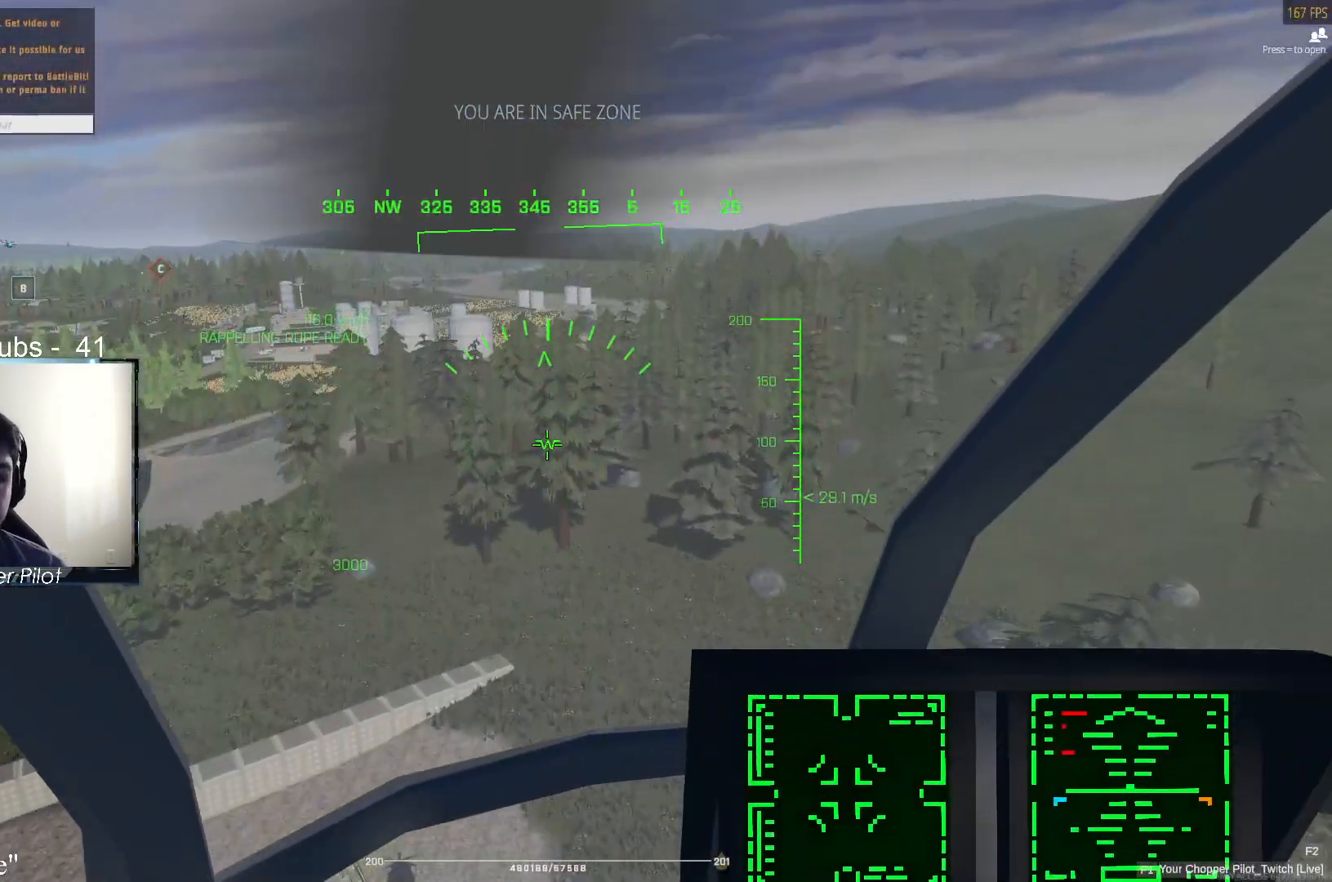
{"keys": ["a", "w"], "mouse": [], "events": [[300, "a", "down"], [300, "ctrl", "down"], [433, "ctrl", "up"]]}
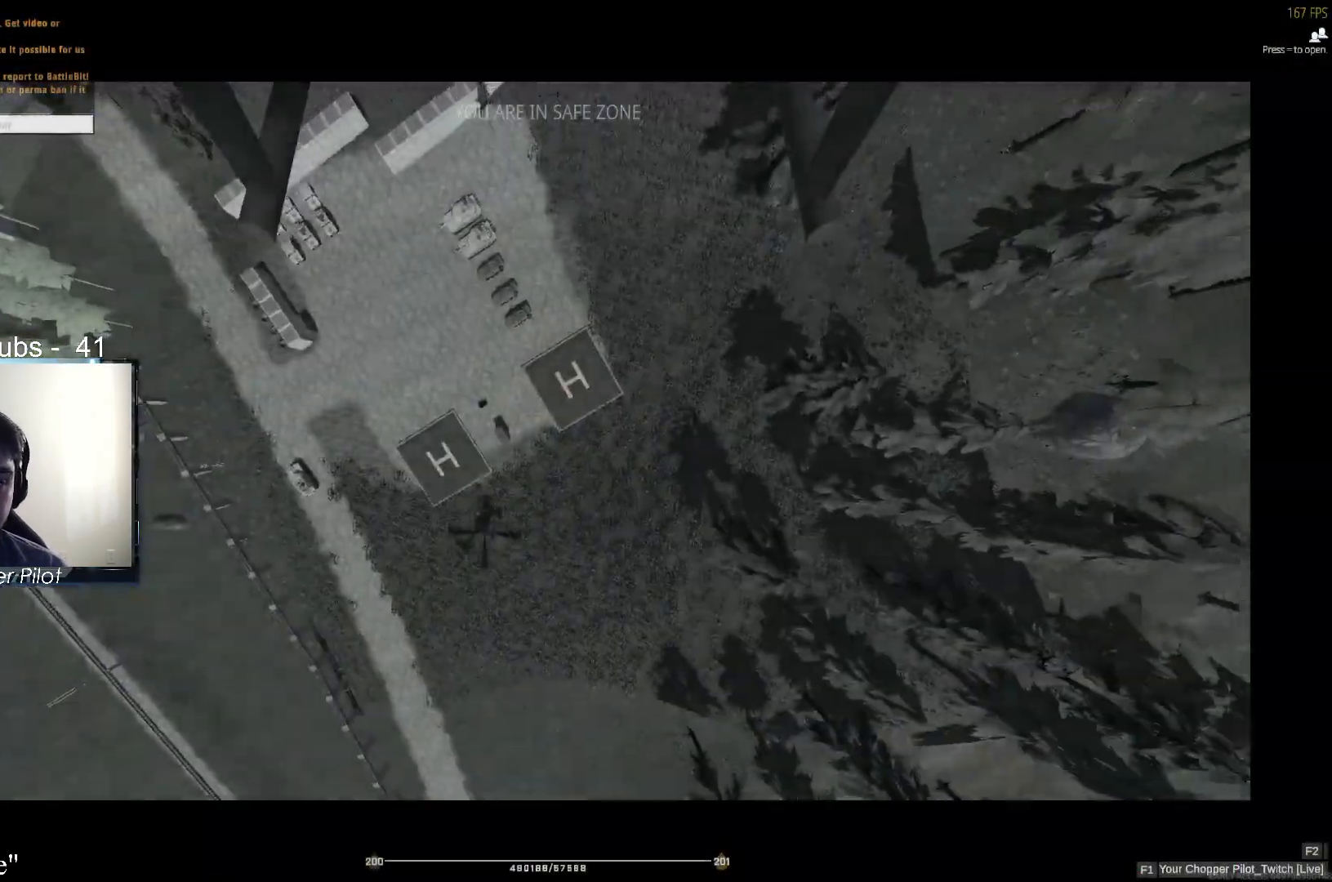
{"keys": ["w"], "mouse": [], "events": [[67, "ctrl", "down"], [167, "ctrl", "up"], [217, "ctrl", "down"], [267, "a", "up"], [350, "ctrl", "up"], [400, "ctrl", "down"], [500, "ctrl", "up"]]}
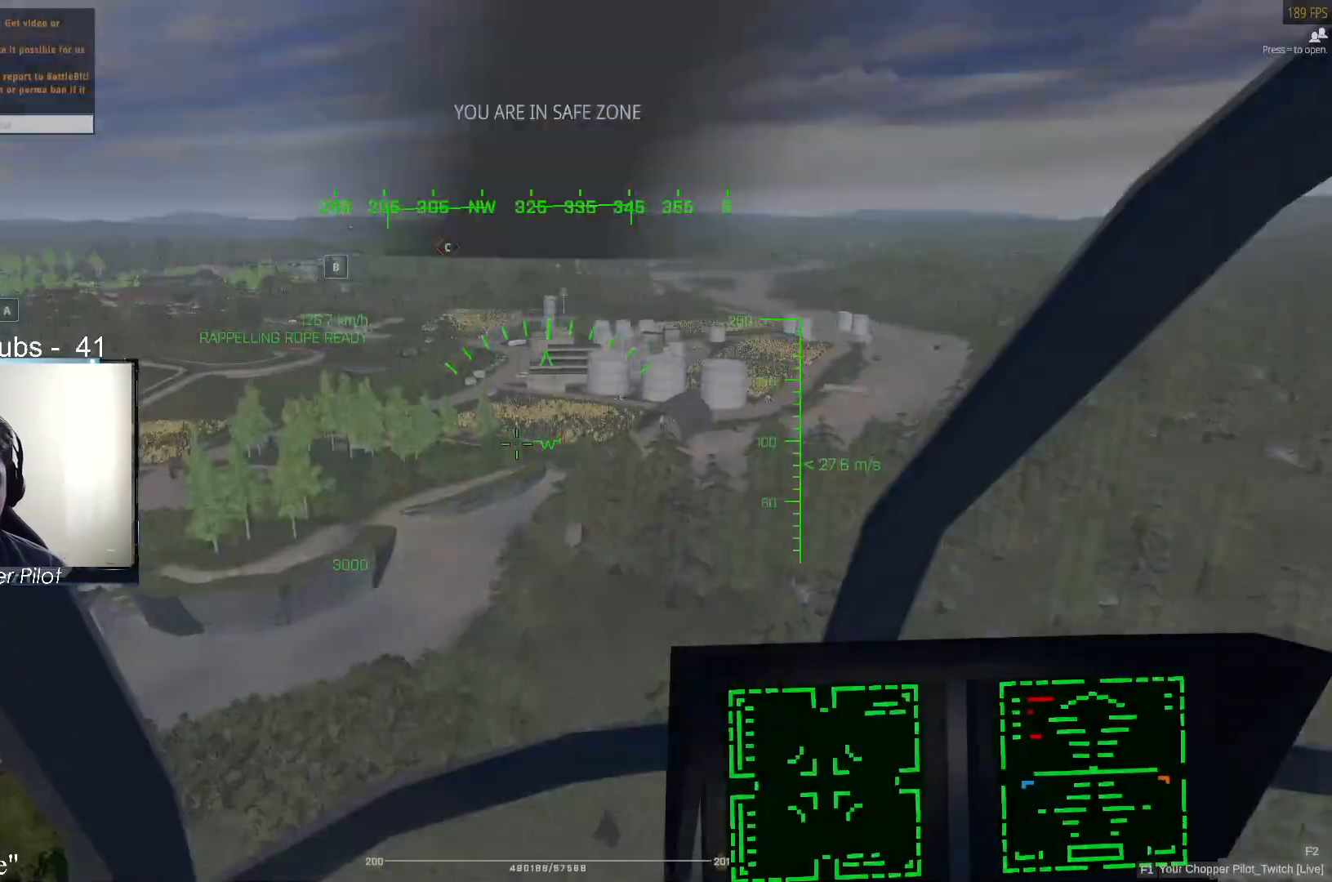
{"keys": ["w"], "mouse": [], "events": [[83, "ctrl", "down"], [233, "ctrl", "up"]]}
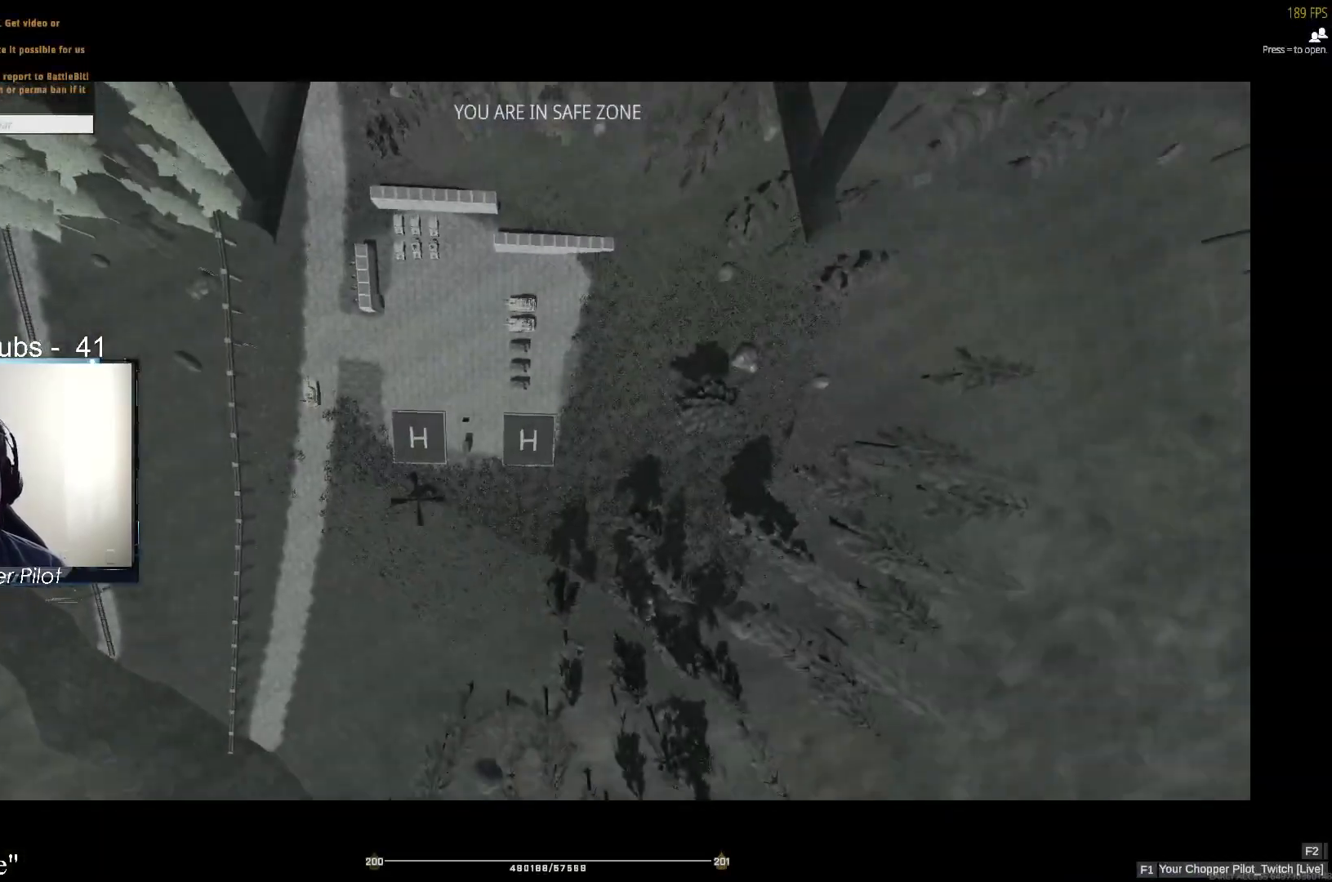
{"keys": ["ctrl", "w"], "mouse": [], "events": [[433, "ctrl", "down"]]}
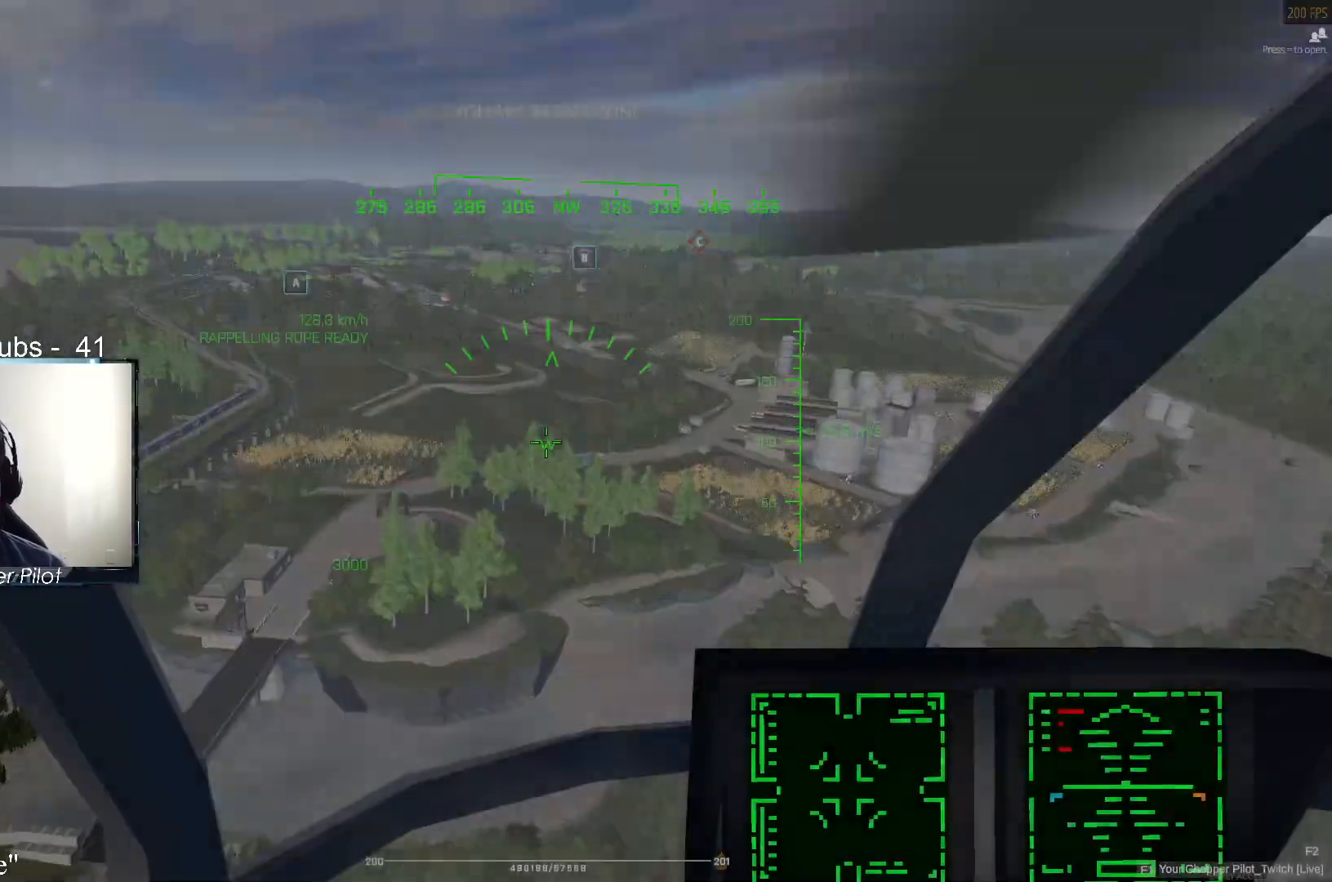
{"keys": ["w"], "mouse": [], "events": [[17, "ctrl", "up"]]}
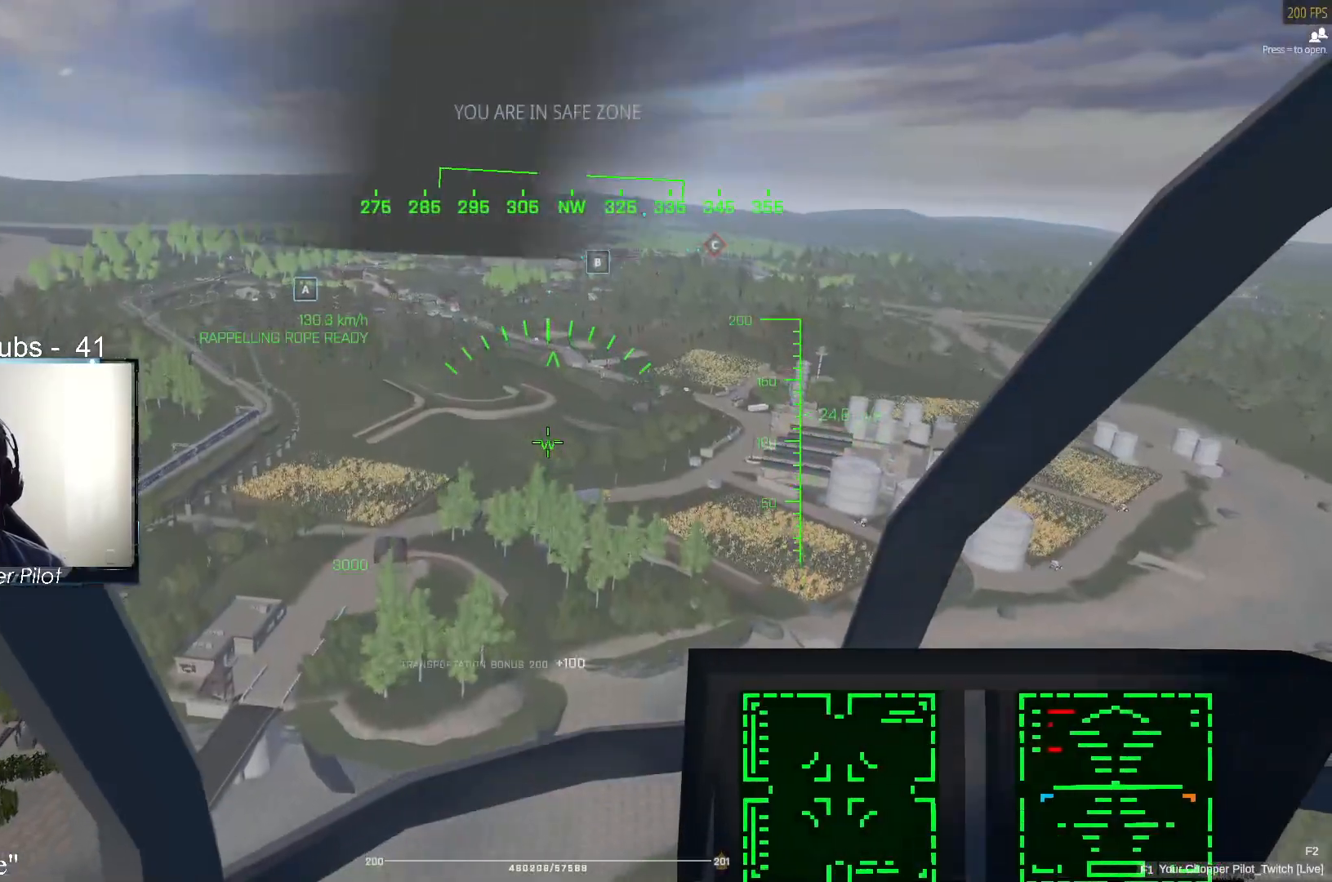
{"keys": ["w"], "mouse": [], "events": []}
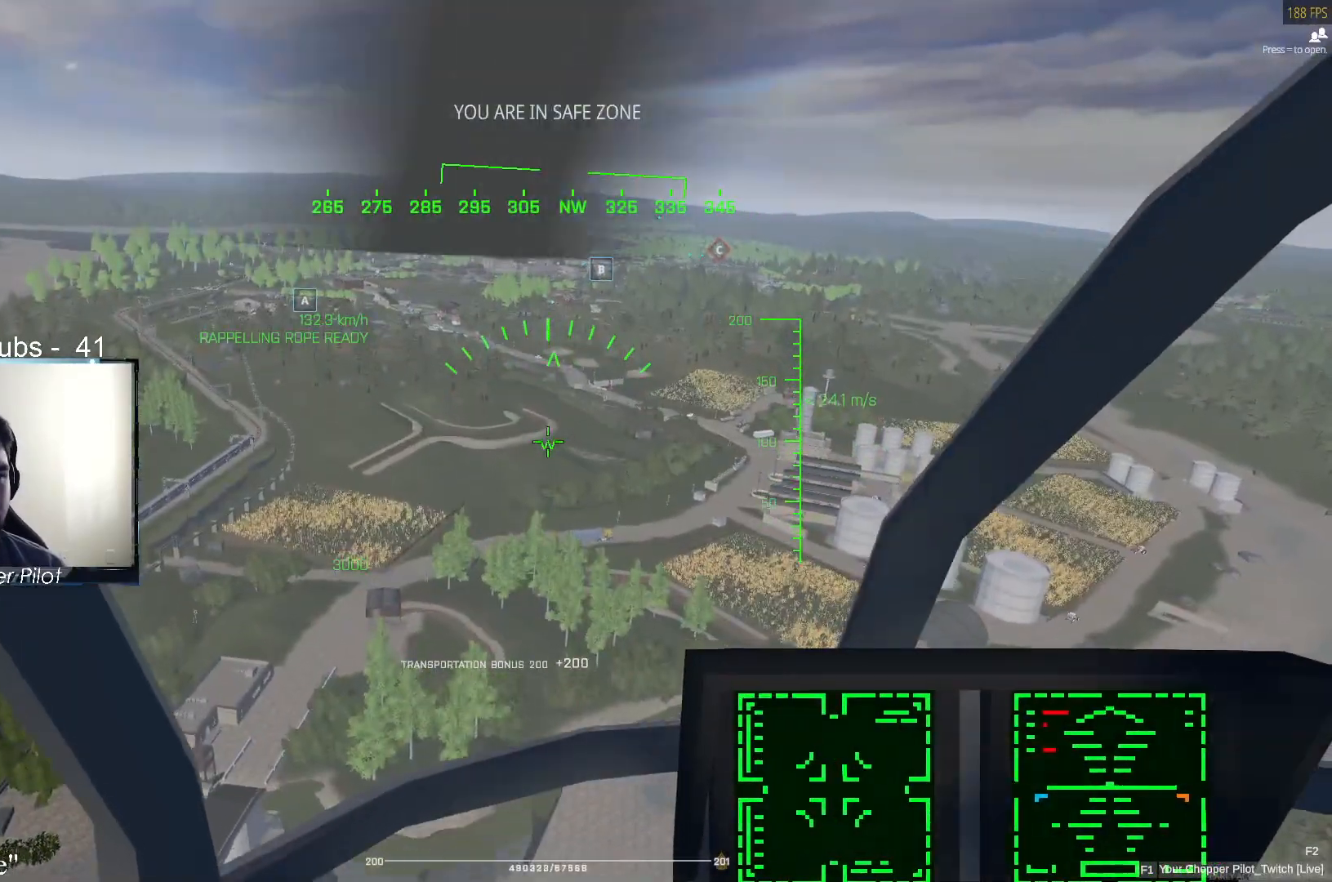
{"keys": ["a", "w"], "mouse": [], "events": [[17, "a", "down"]]}
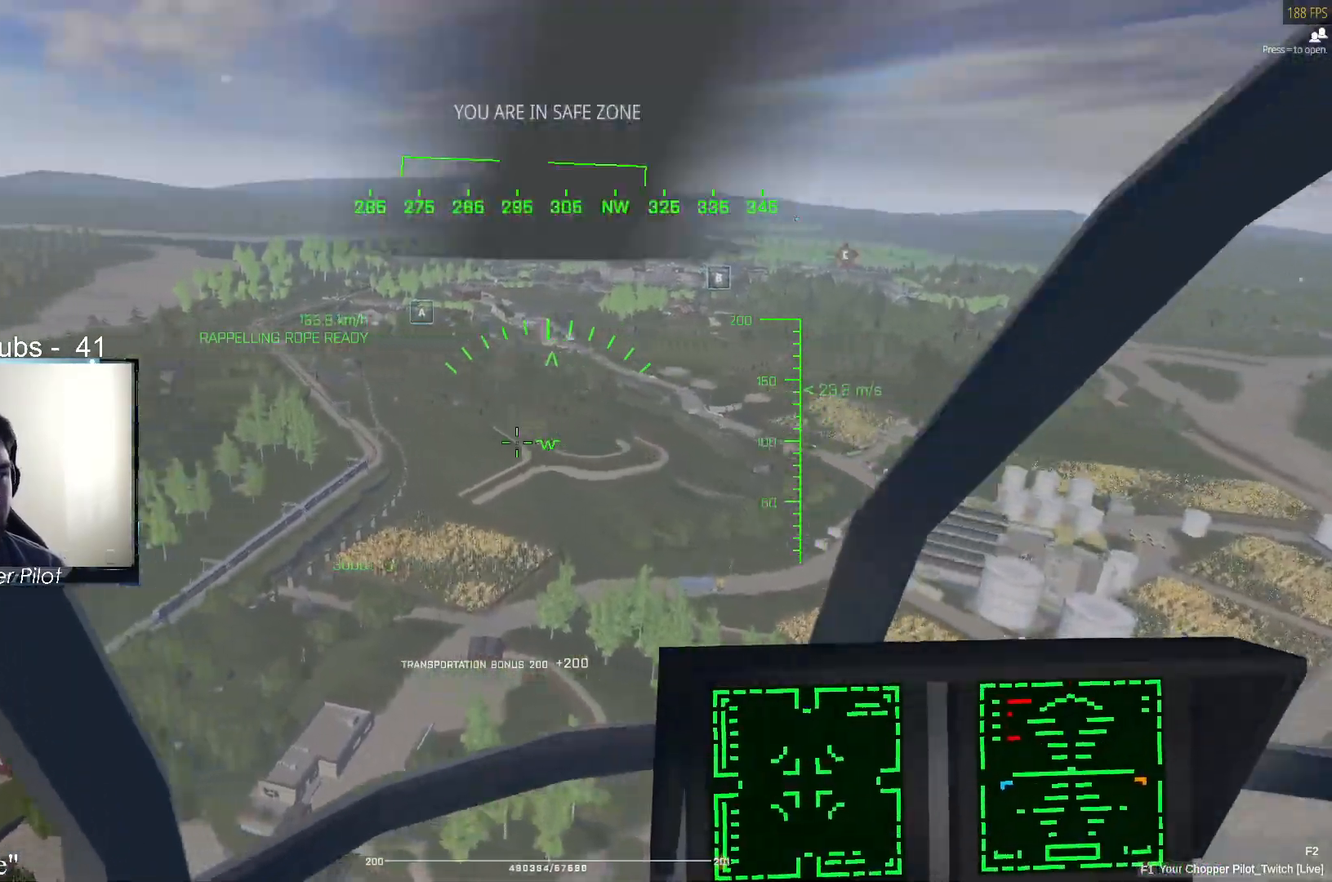
{"keys": ["a", "w"], "mouse": [], "events": []}
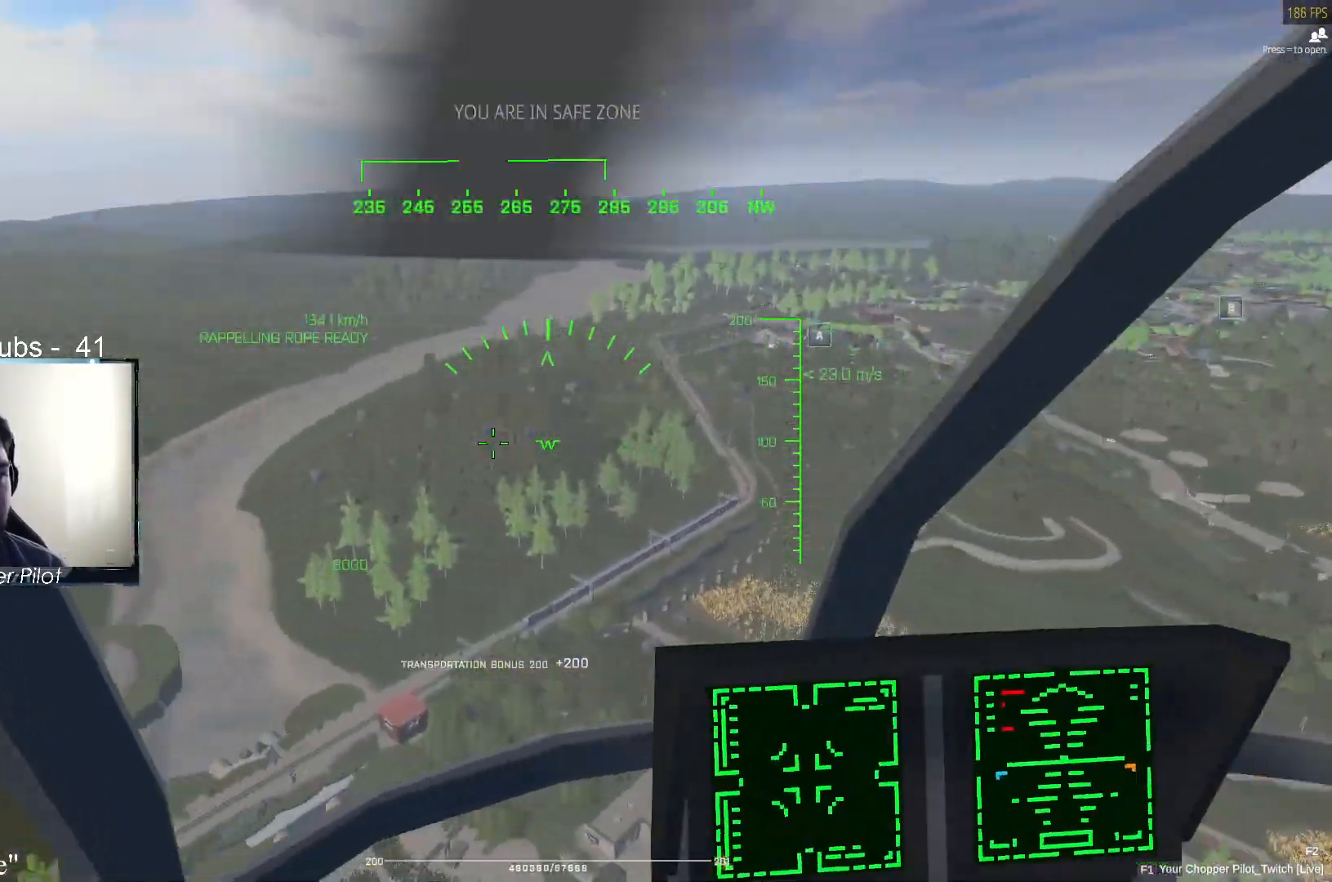
{"keys": ["a", "w"], "mouse": [], "events": []}
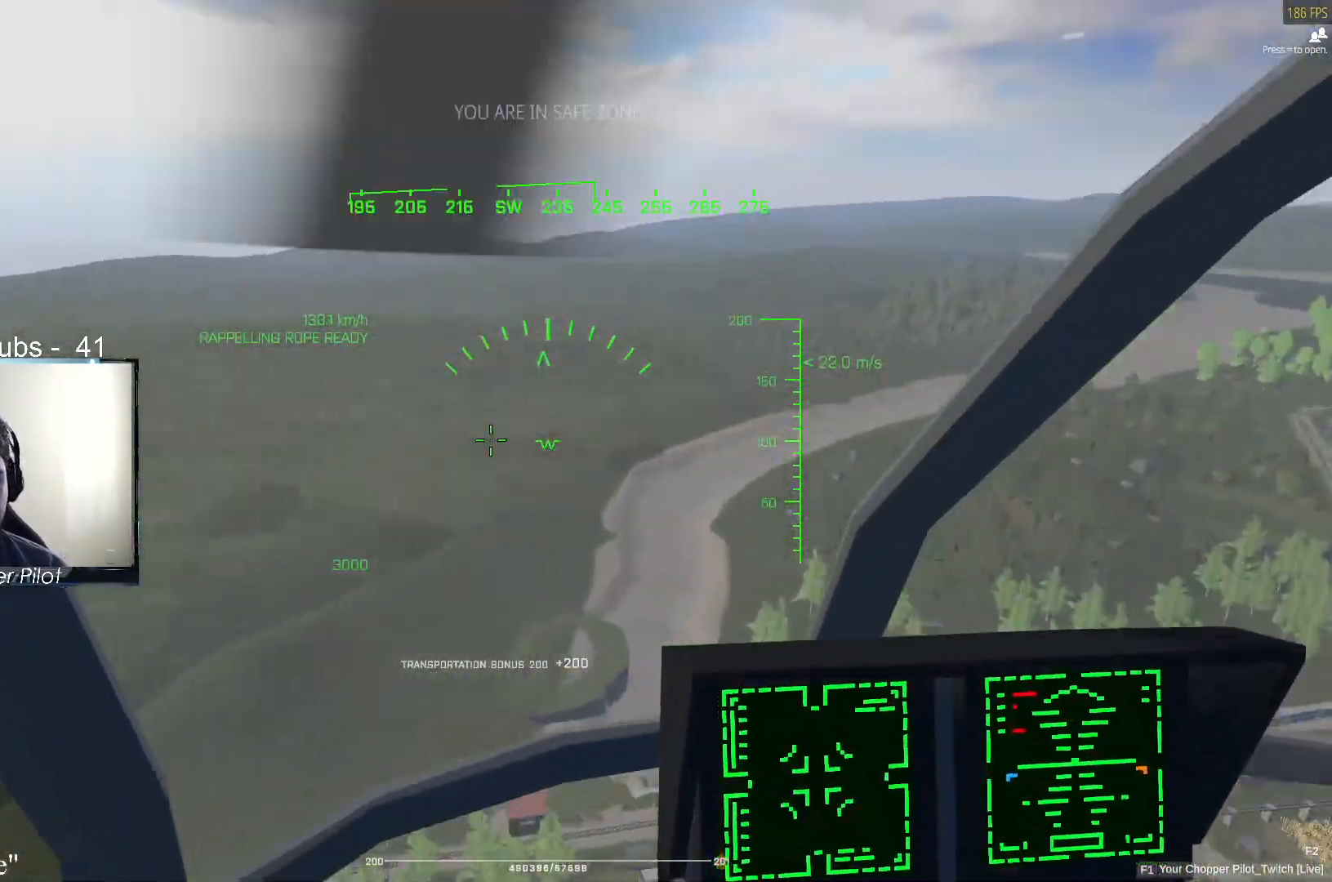
{"keys": ["a", "w"], "mouse": [], "events": []}
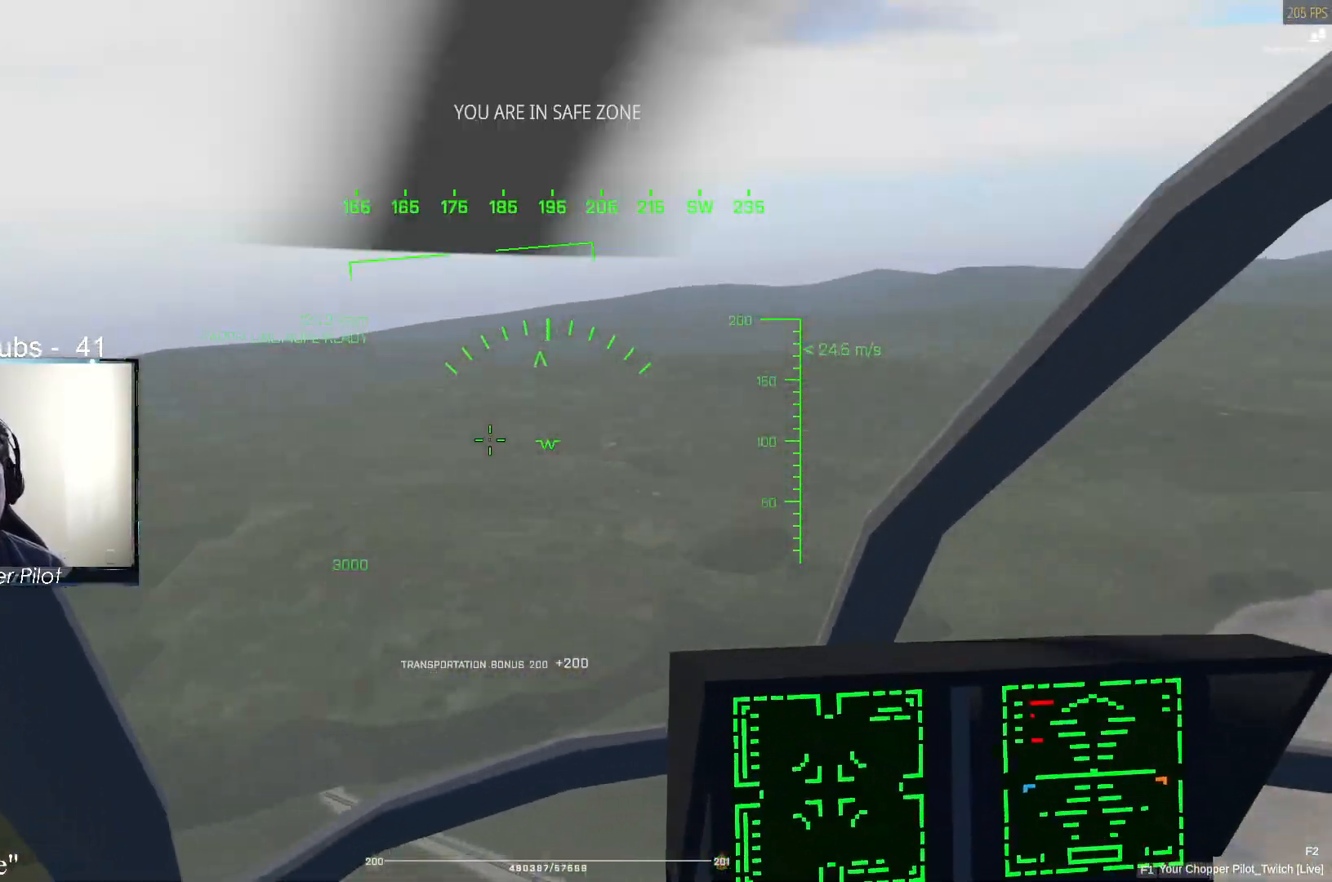
{"keys": ["a"], "mouse": [], "events": [[67, "a", "up"], [67, "w", "up"], [450, "a", "down"]]}
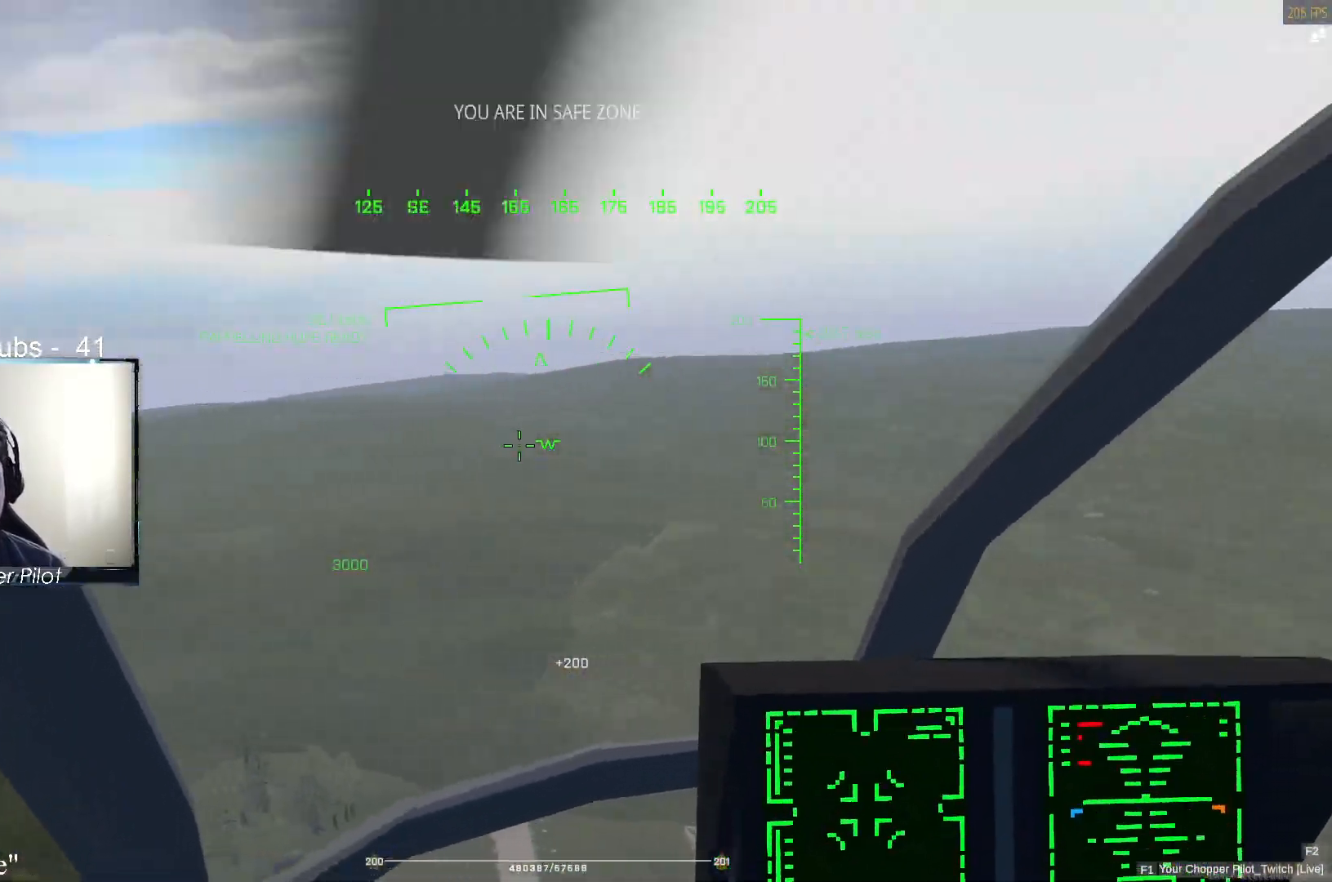
{"keys": [], "mouse": [], "events": [[83, "a", "up"]]}
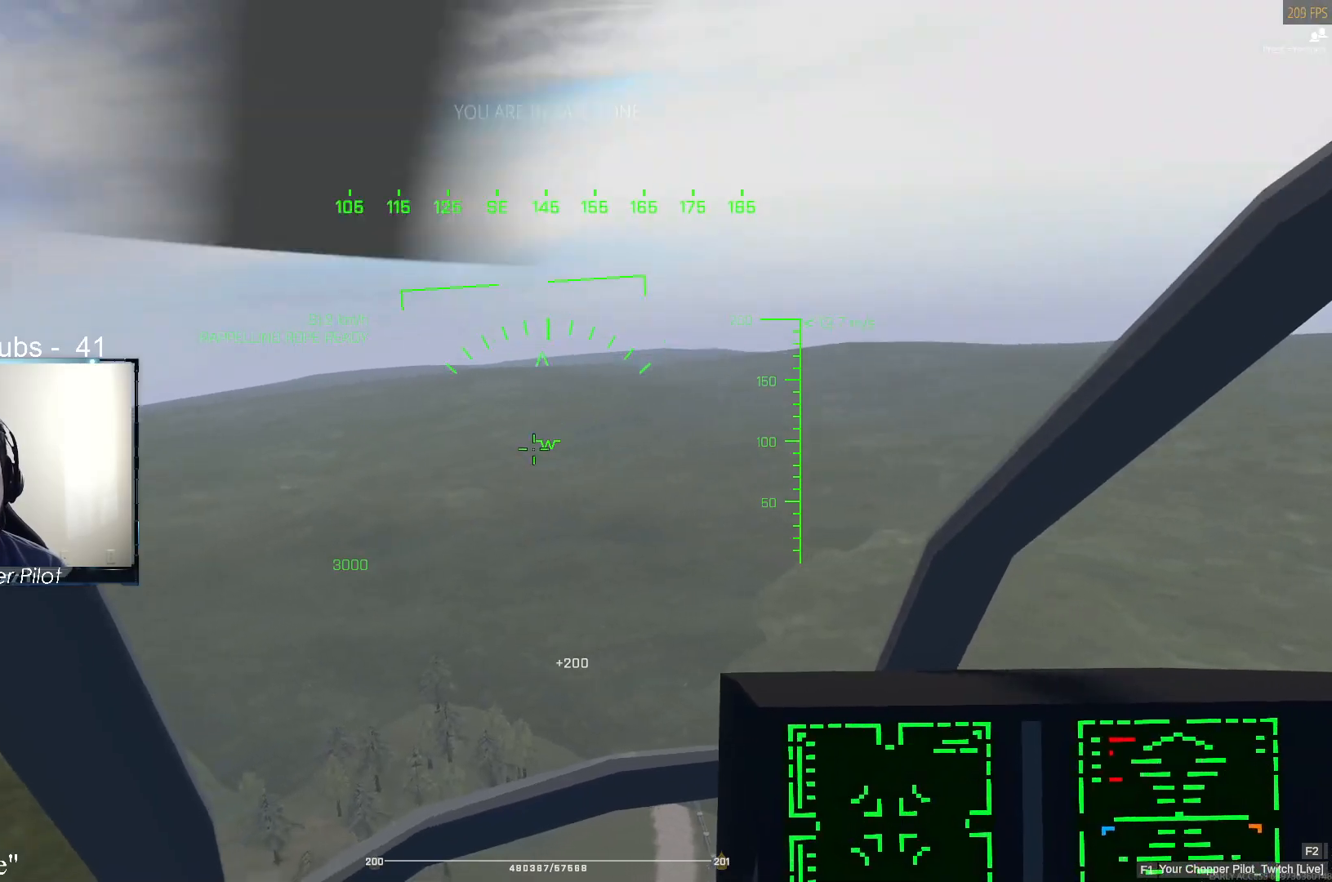
{"keys": ["s"], "mouse": [], "events": [[100, "s", "down"]]}
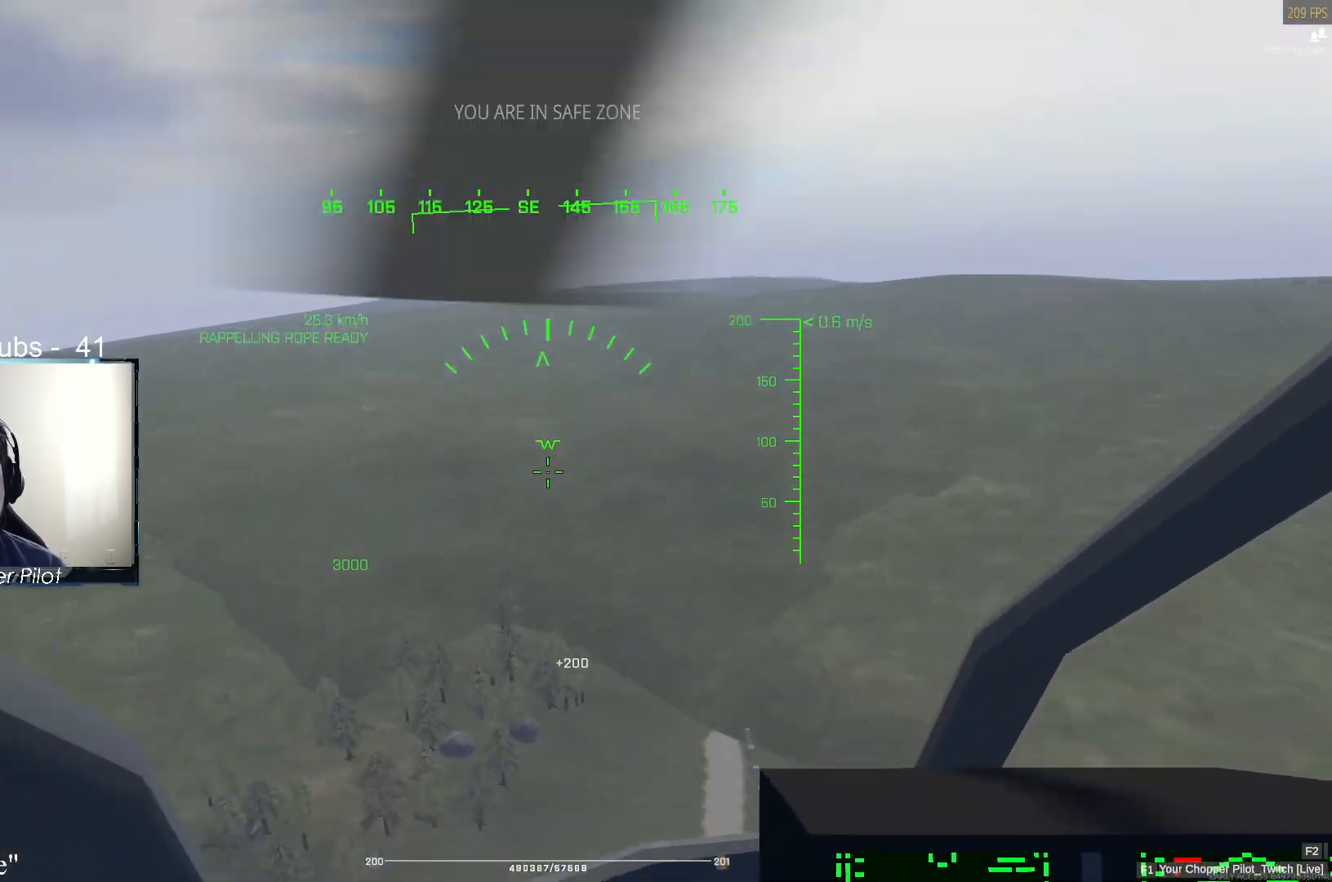
{"keys": ["s"], "mouse": [], "events": []}
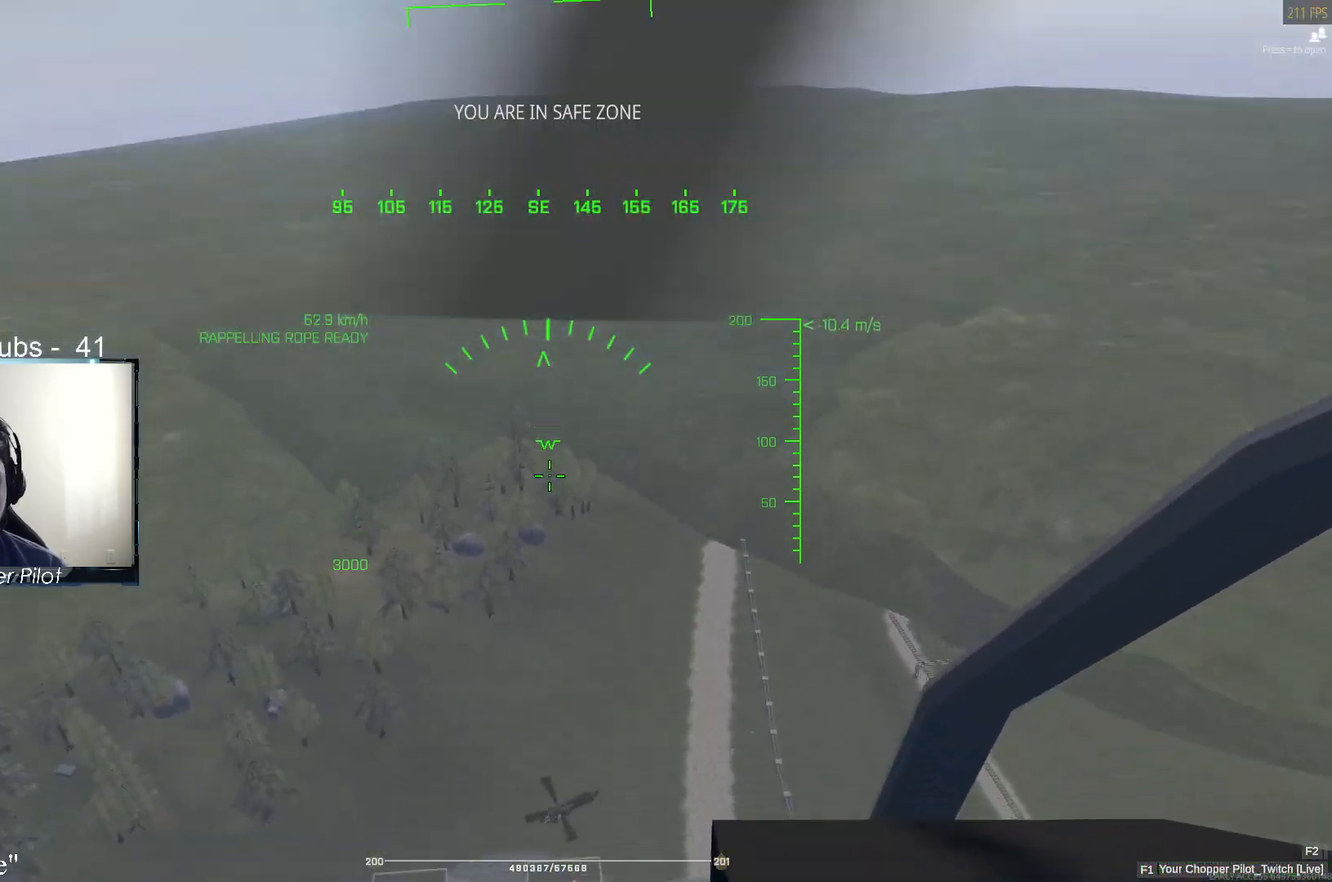
{"keys": [], "mouse": [], "events": [[183, "d", "down"], [317, "d", "up"], [417, "s", "up"]]}
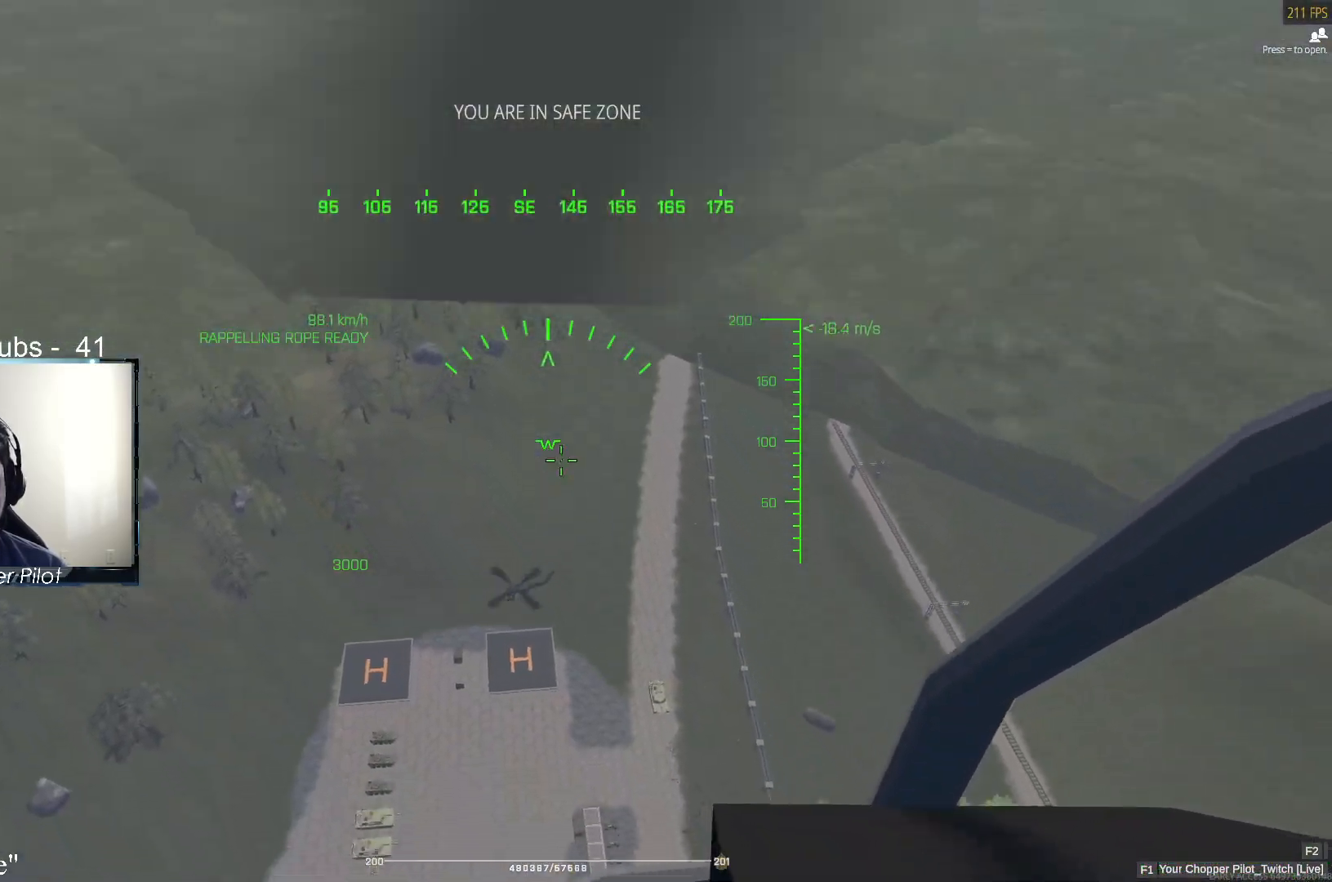
{"keys": ["w"], "mouse": [], "events": [[50, "a", "down"], [200, "w", "down"], [250, "a", "up"], [383, "a", "down"], [433, "a", "up"]]}
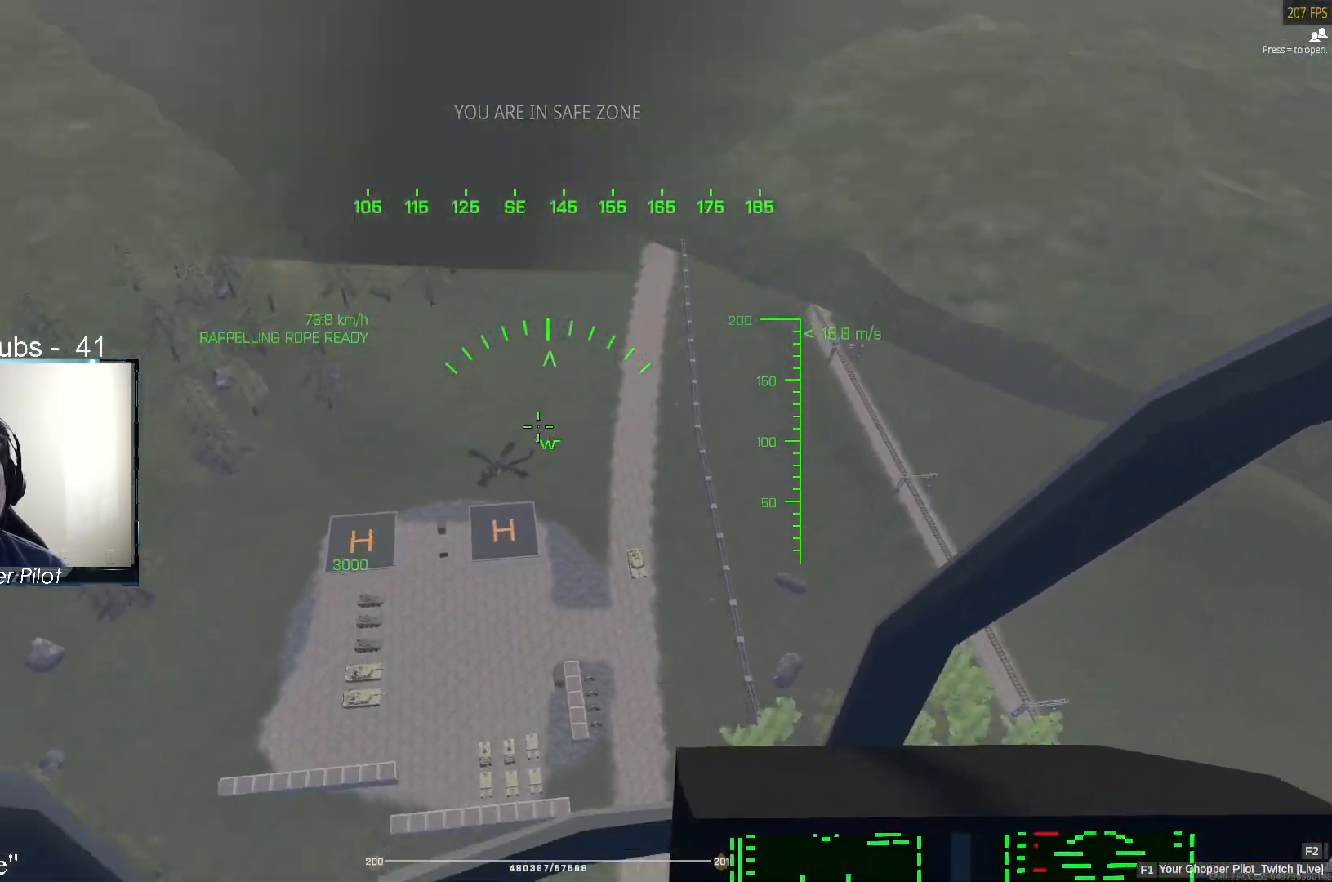
{"keys": ["w"], "mouse": [], "events": [[267, "d", "down"], [450, "d", "up"]]}
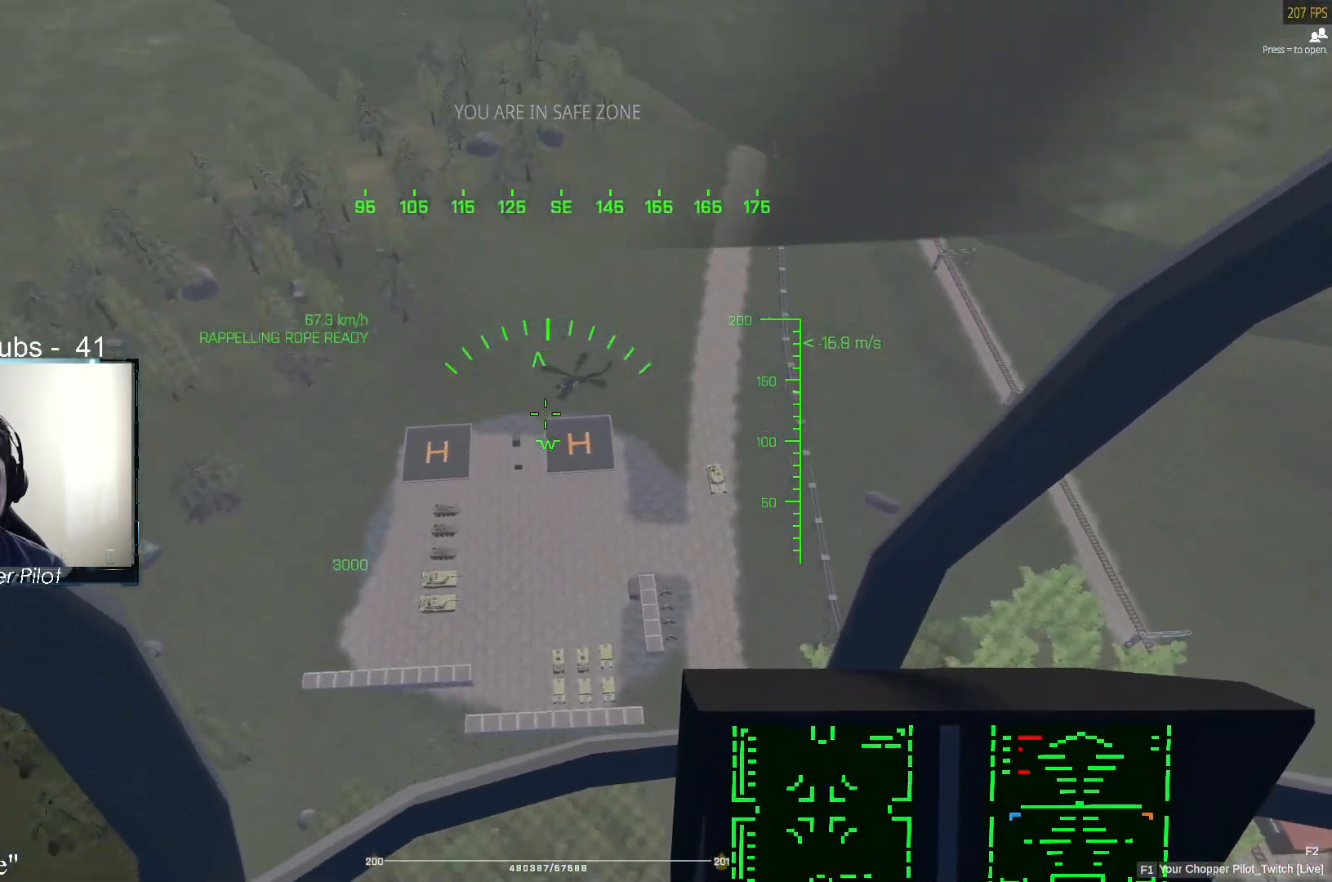
{"keys": ["a", "w"], "mouse": [], "events": [[467, "a", "down"]]}
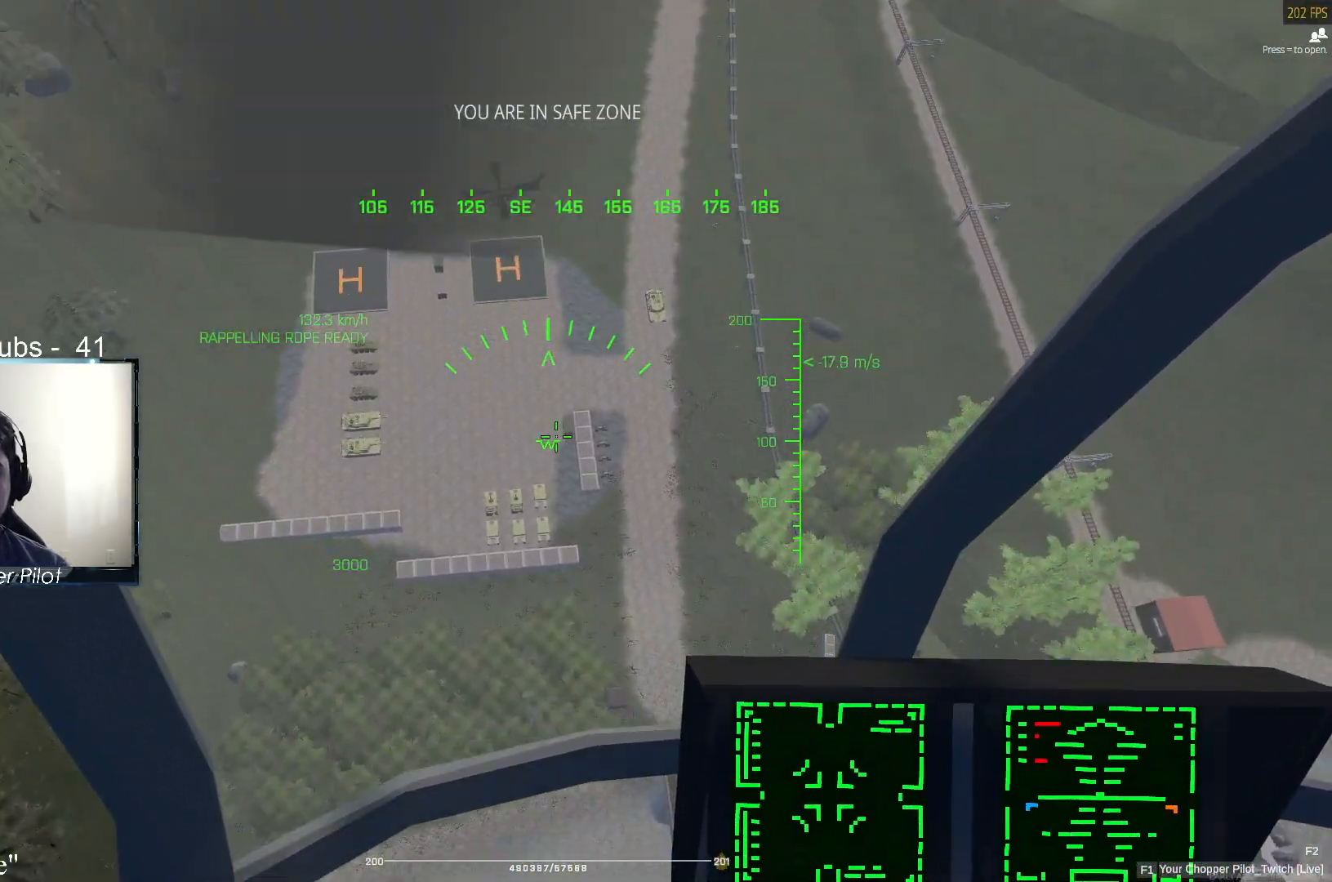
{"keys": ["w"], "mouse": [], "events": [[100, "a", "up"], [333, "d", "down"], [433, "d", "up"]]}
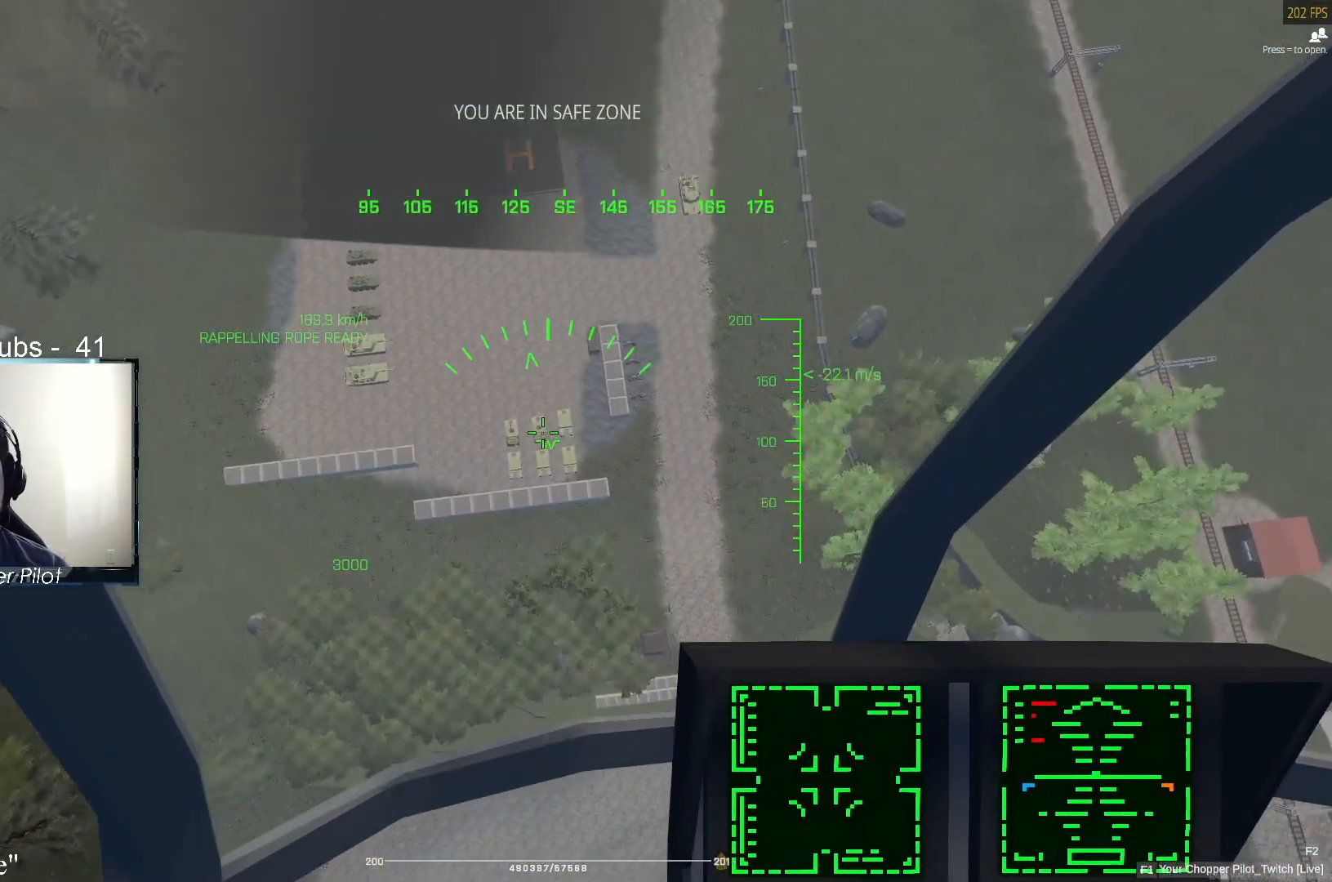
{"keys": ["w"], "mouse": [], "events": []}
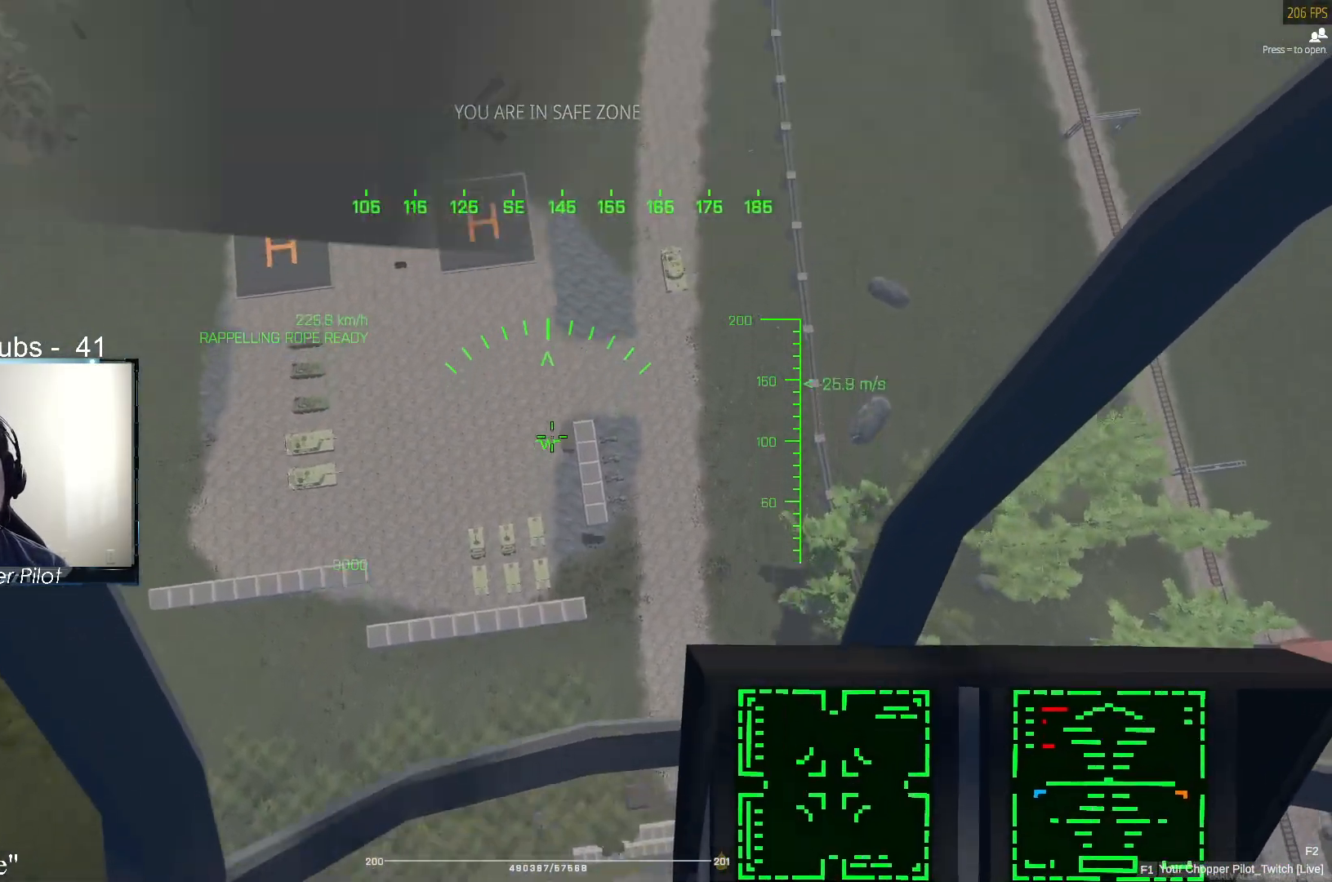
{"keys": ["w"], "mouse": [], "events": []}
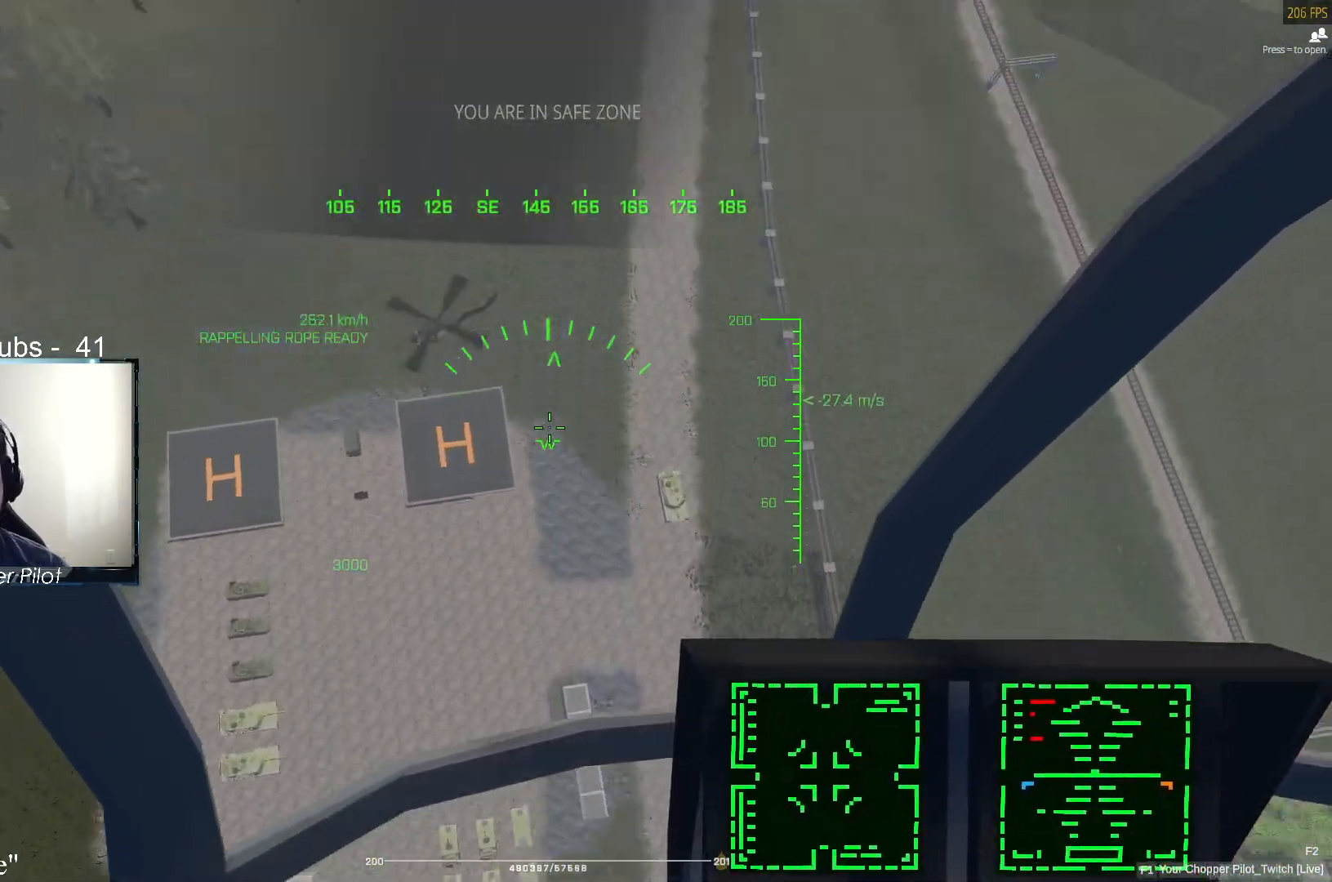
{"keys": ["s"], "mouse": [], "events": [[67, "w", "up"], [200, "s", "down"]]}
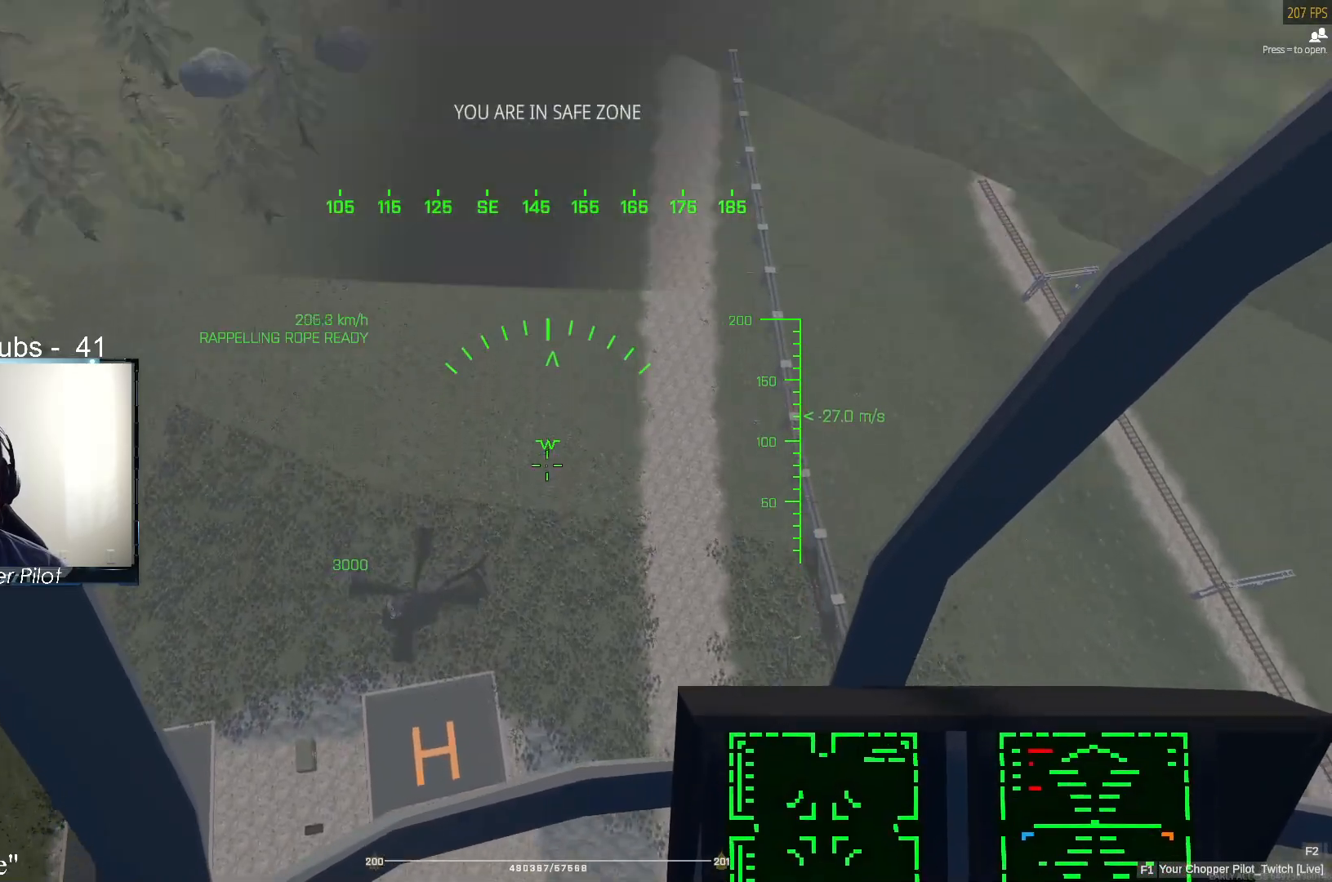
{"keys": ["s"], "mouse": [], "events": []}
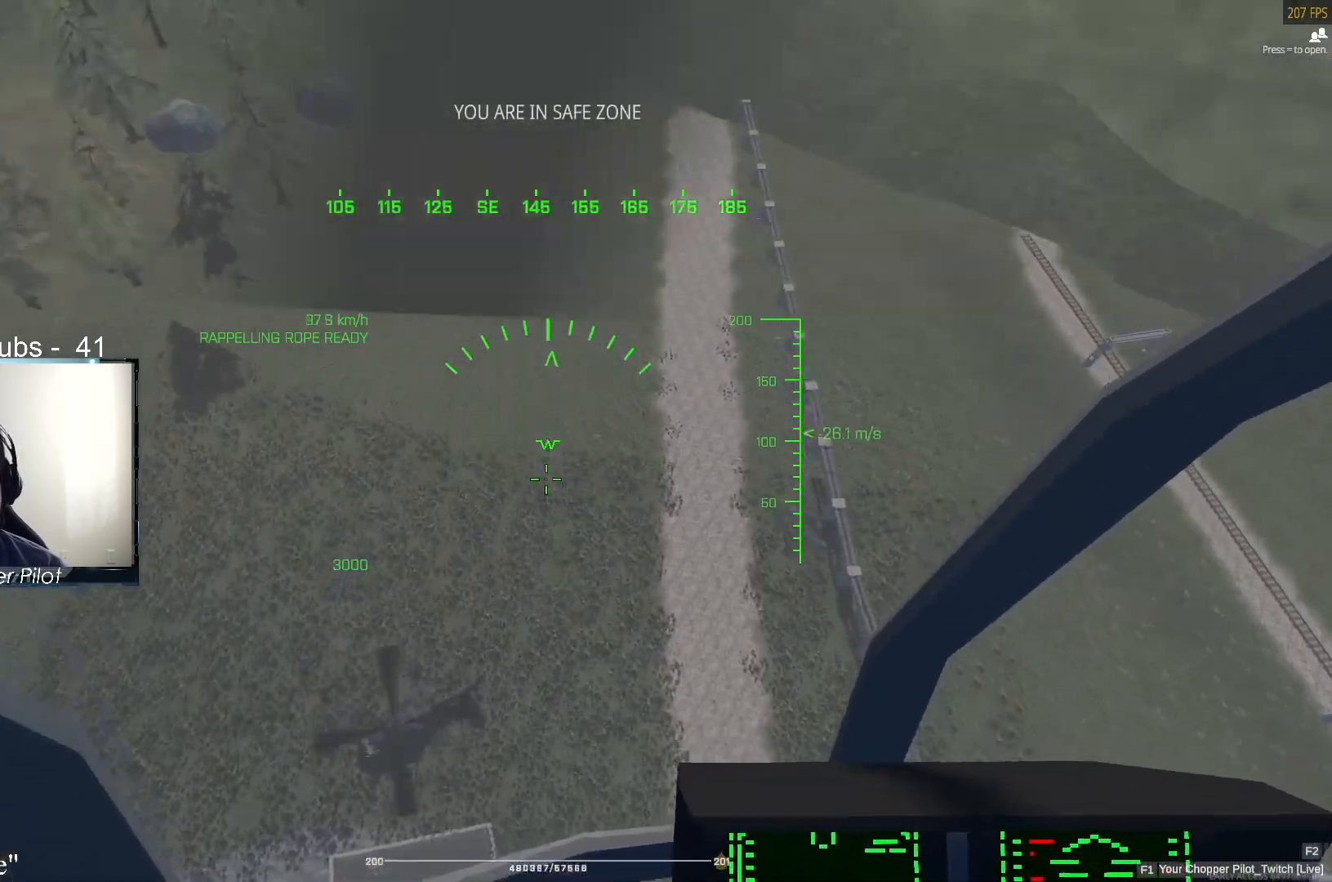
{"keys": ["s"], "mouse": [], "events": []}
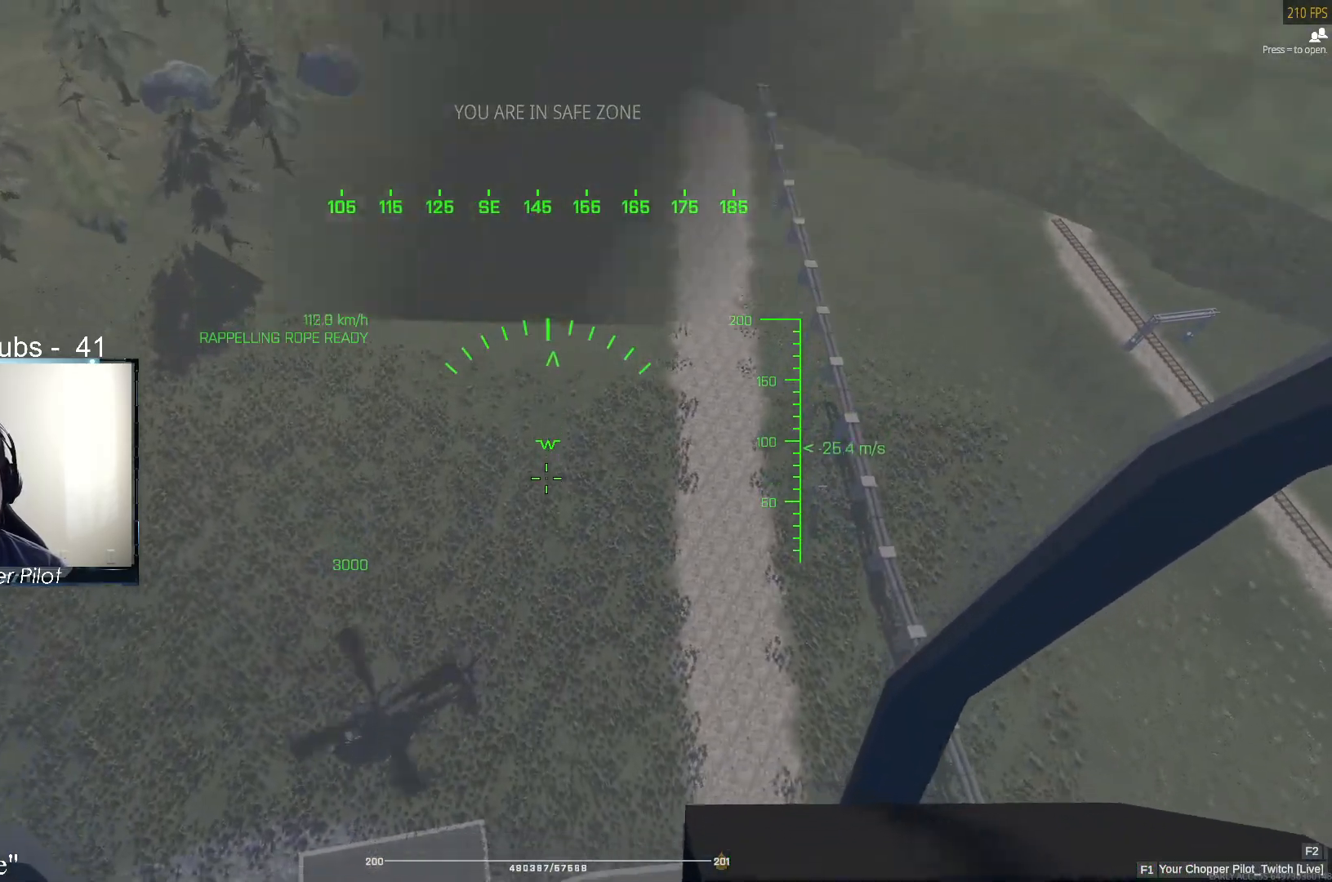
{"keys": ["a", "s"], "mouse": [], "events": [[100, "a", "down"]]}
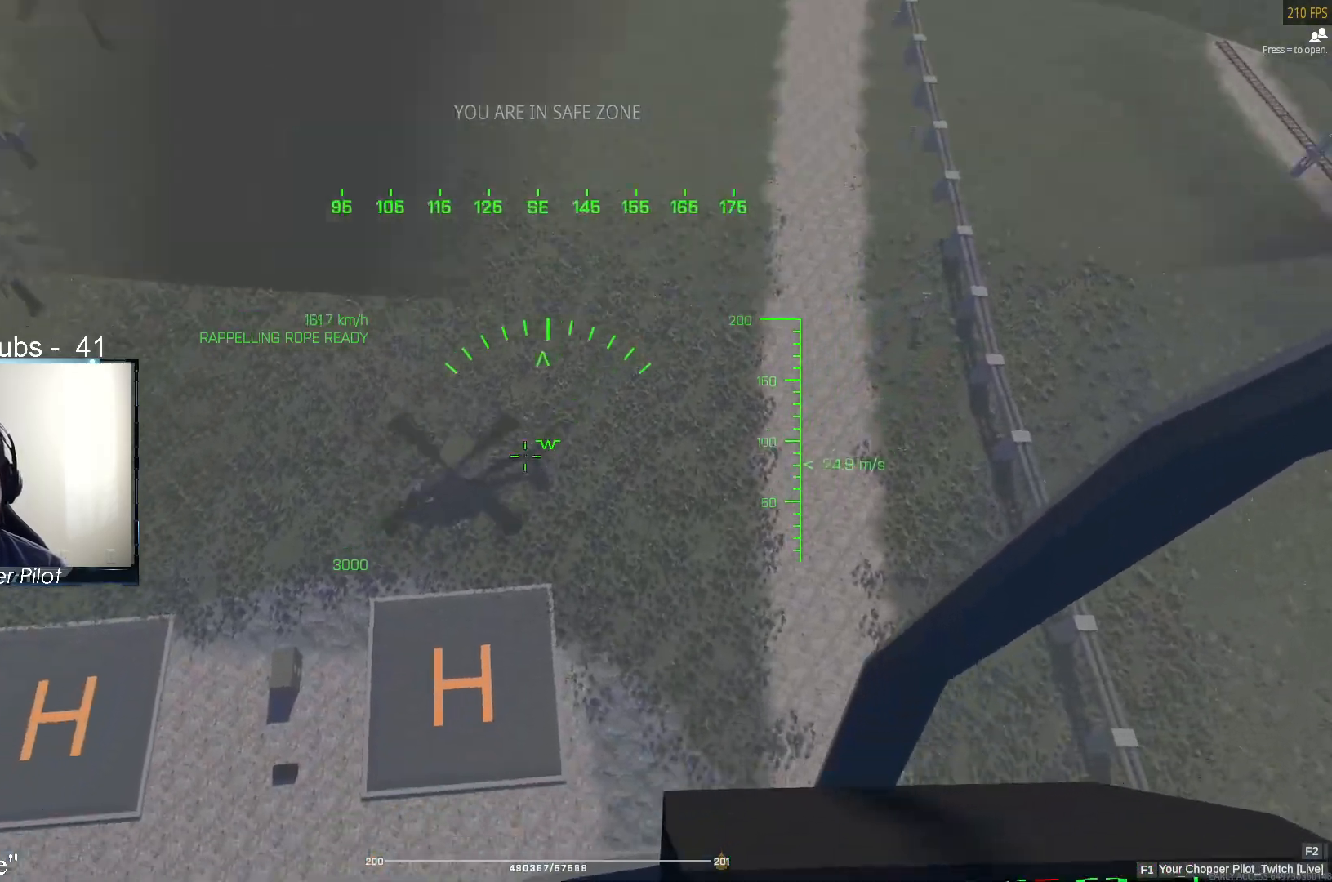
{"keys": ["w"], "mouse": [], "events": [[33, "a", "up"], [33, "d", "down"], [33, "s", "up"], [167, "w", "down"], [450, "d", "up"]]}
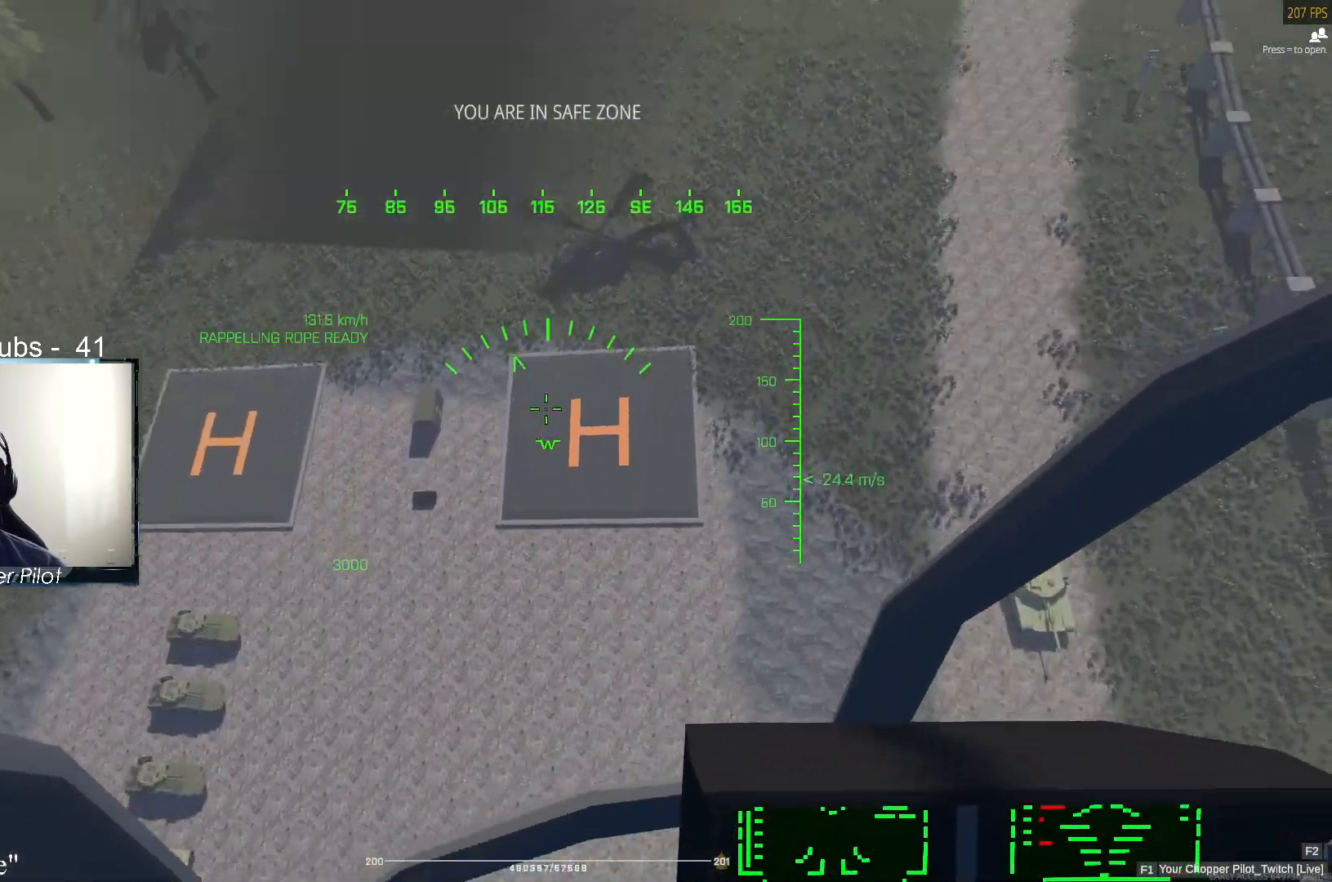
{"keys": ["w"], "mouse": [], "events": [[183, "a", "down"], [267, "a", "up"]]}